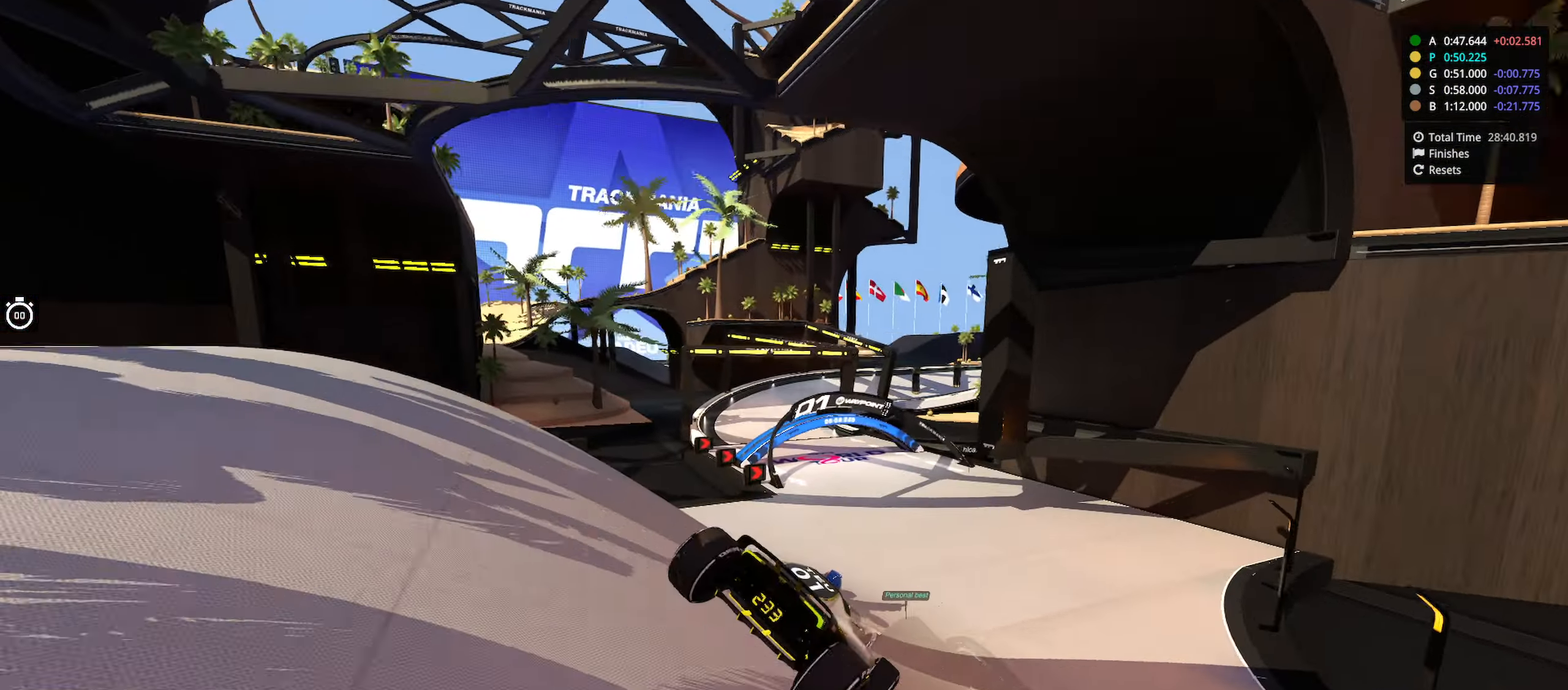
Gameplay with keyboard; each line is a JSON object with the keys held at the frame after it. "events" lists presses ("down") and releases ("up") of "down", "left", "right" and "up" between this image and that frame as [ms after this image, input, new state], when the widget could be followed in between. No other keys are recorded. Mouse input is not recorded.
{"keys": ["left", "up"], "events": []}
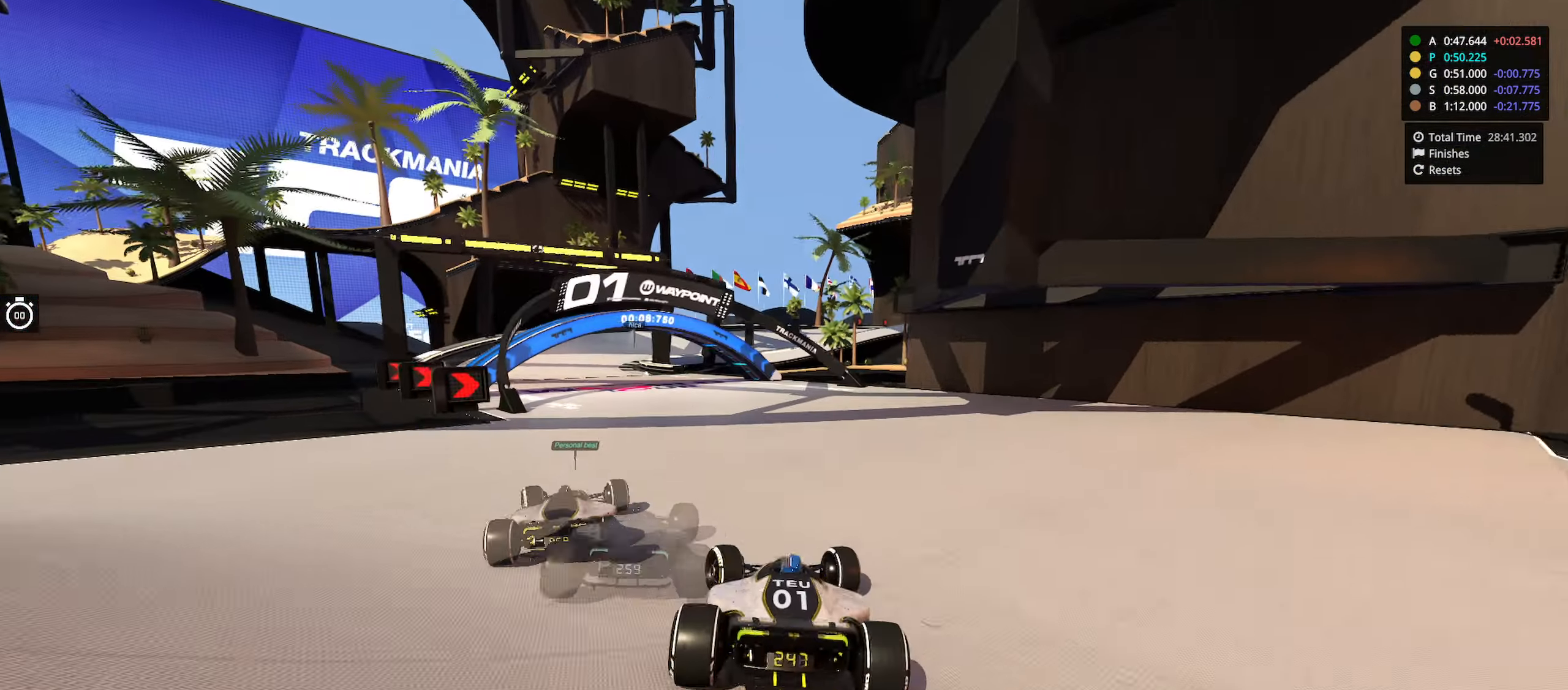
{"keys": ["right", "up"], "events": [[333, "left", "up"], [383, "right", "down"]]}
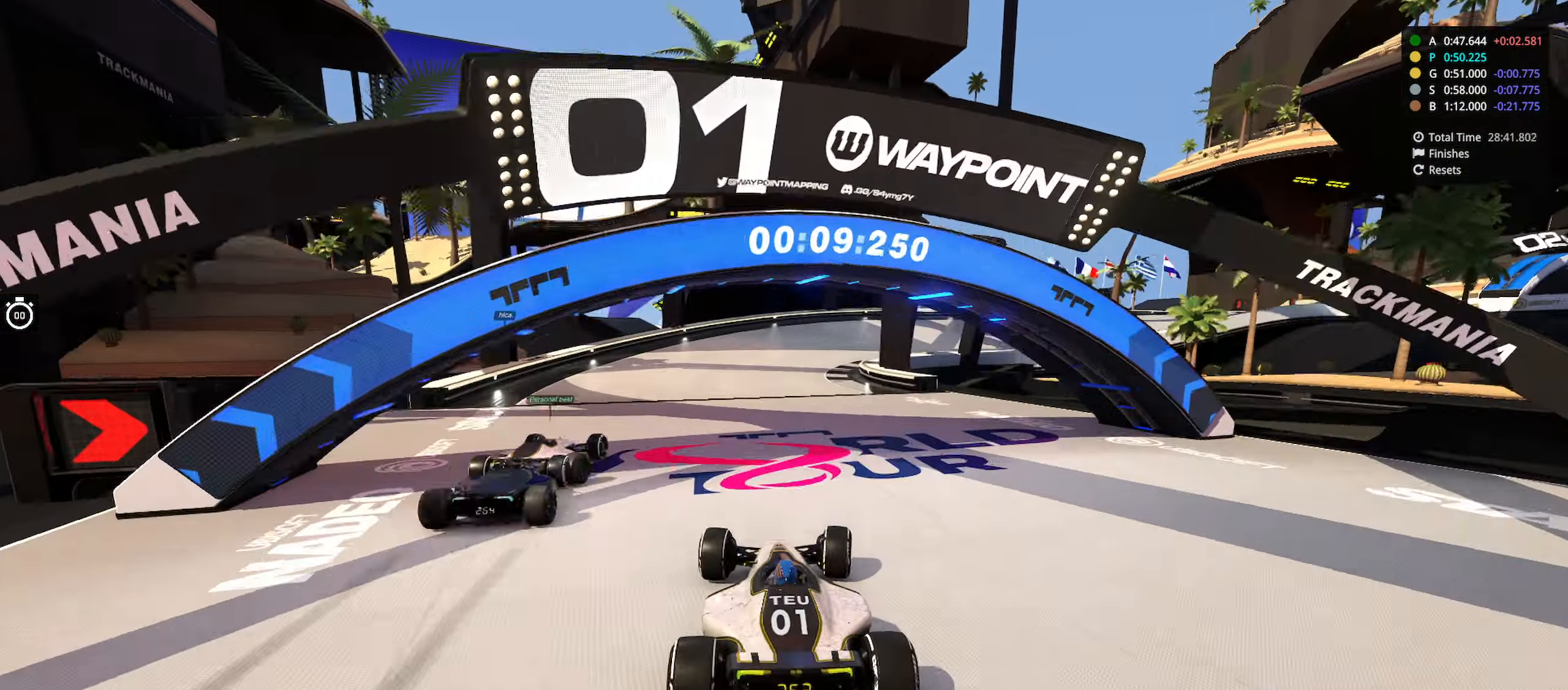
{"keys": ["up"], "events": [[350, "right", "up"]]}
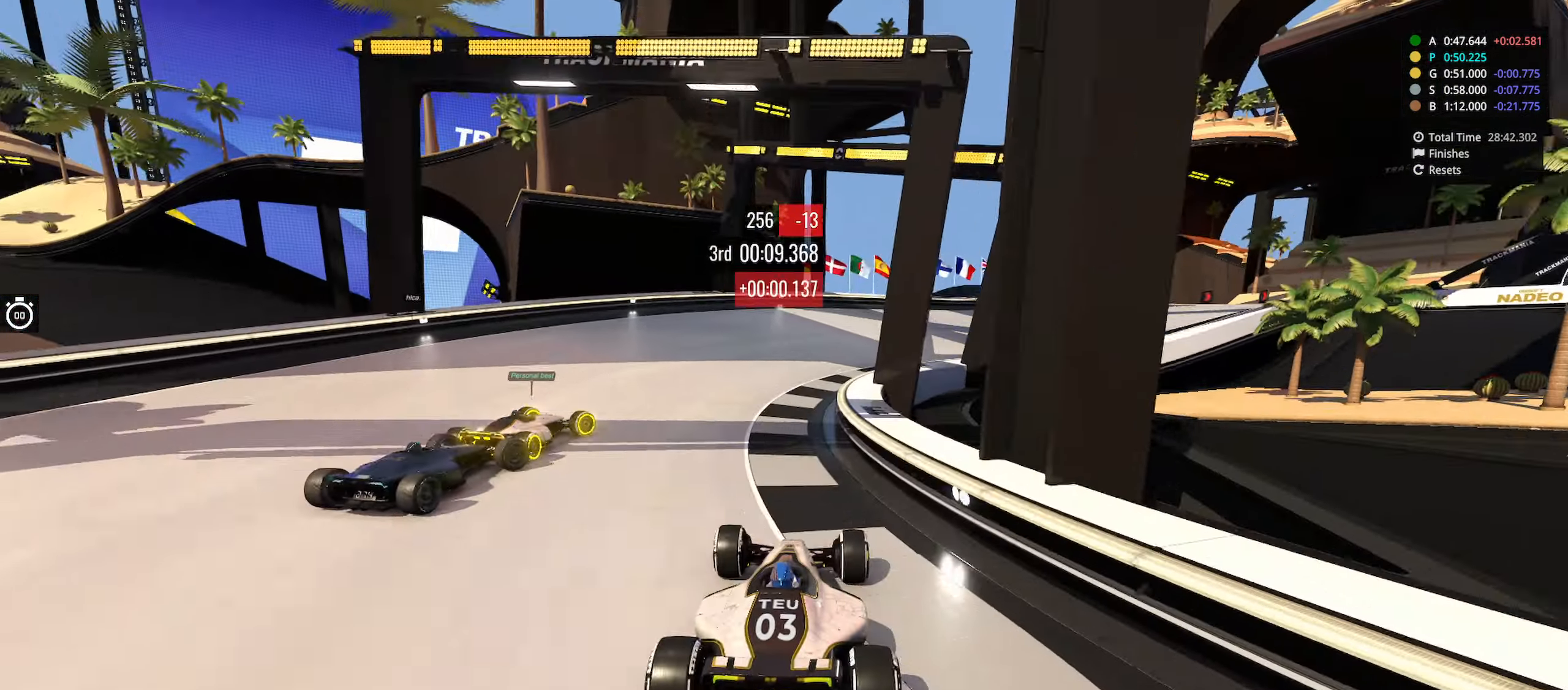
{"keys": []}
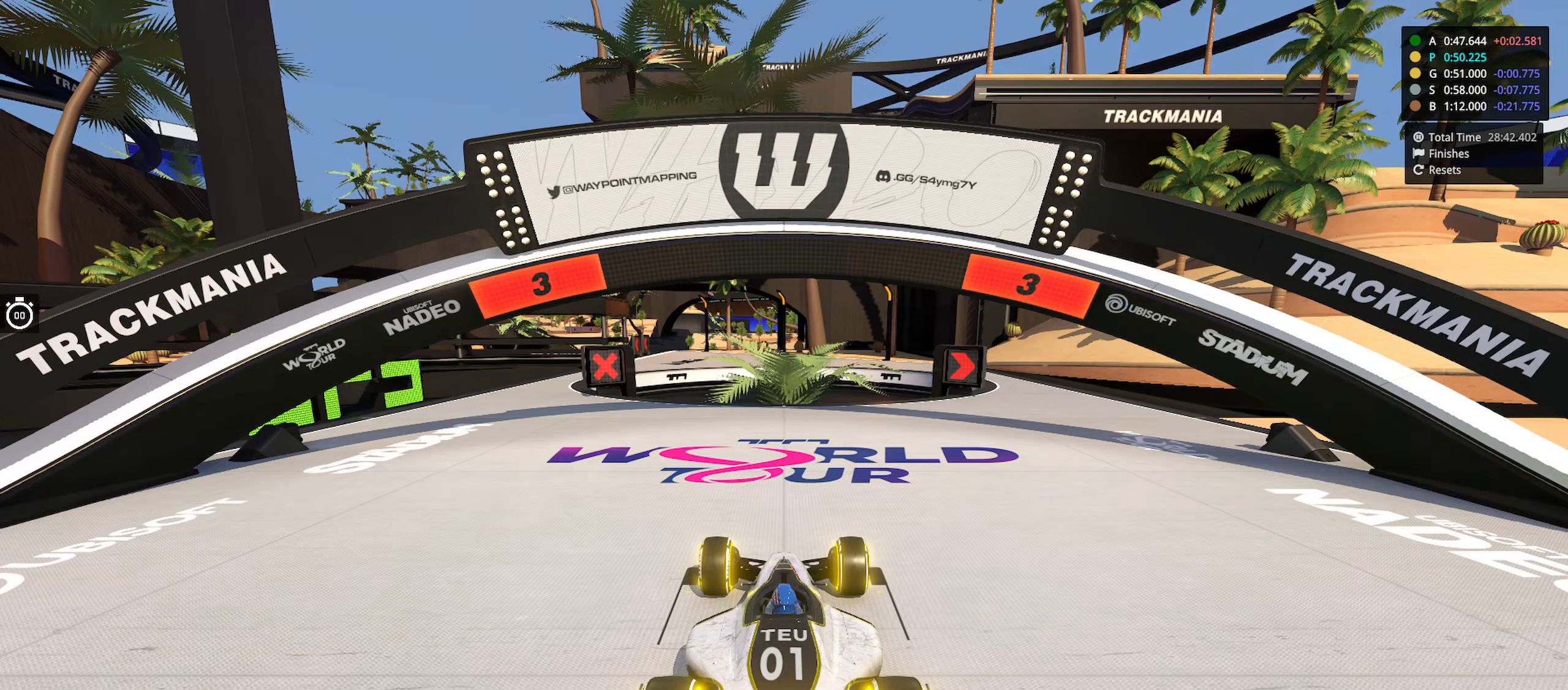
{"keys": [], "events": []}
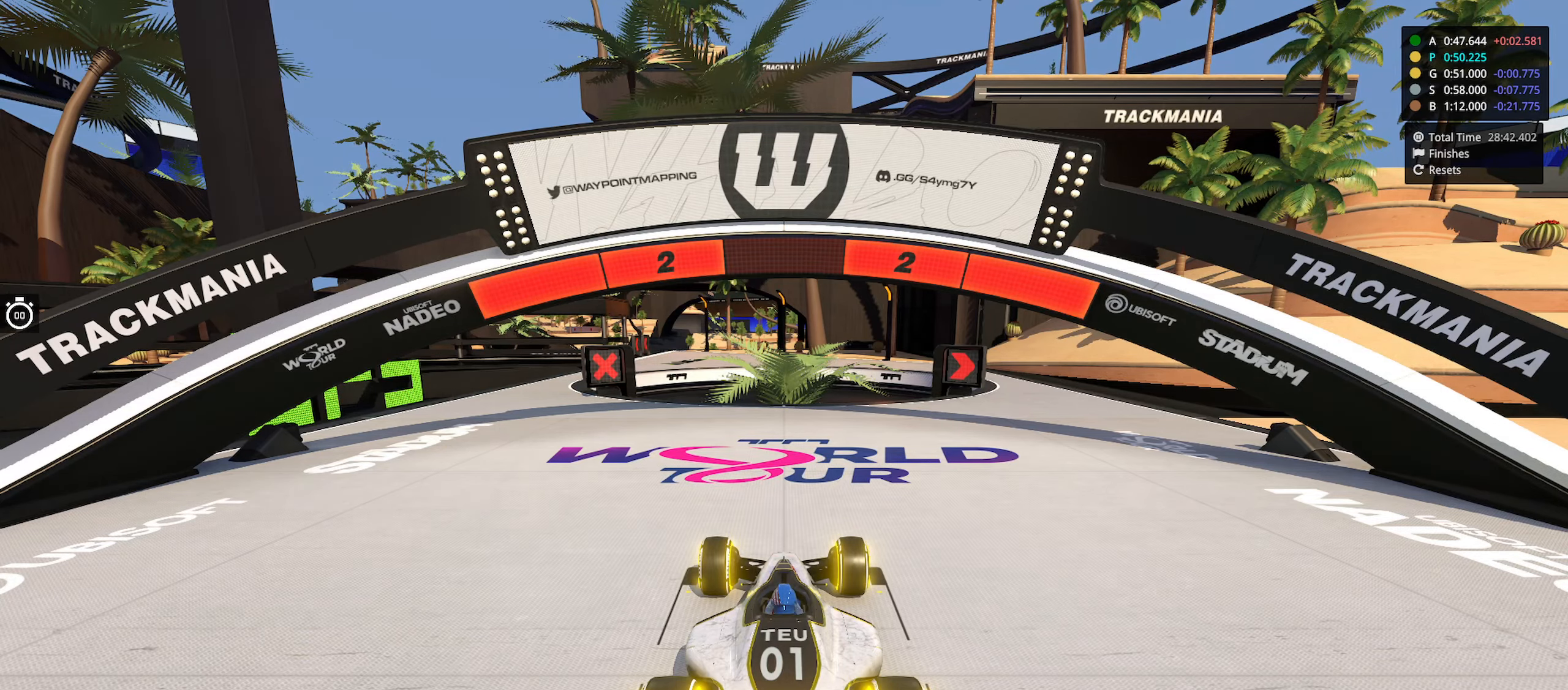
{"keys": [], "events": []}
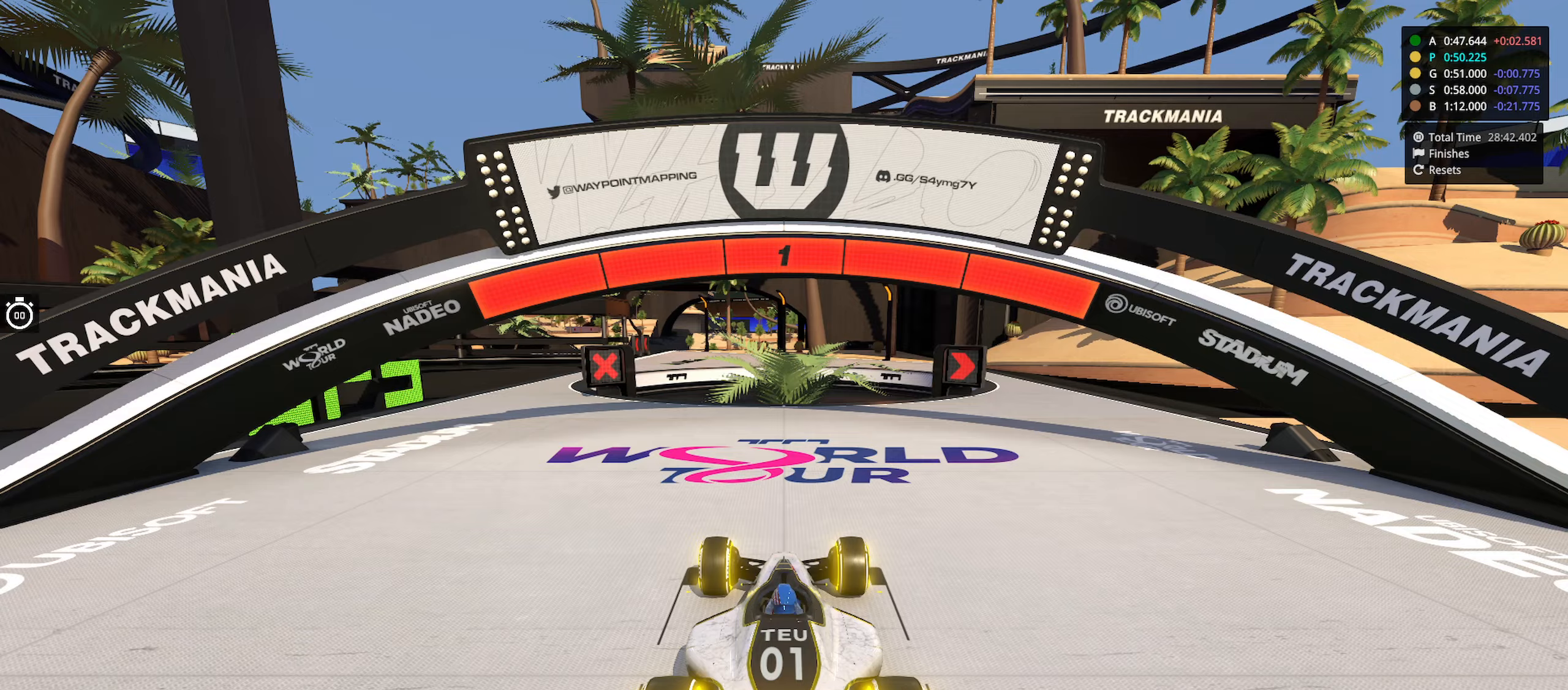
{"keys": ["right", "up"], "events": [[150, "right", "down"], [150, "up", "down"]]}
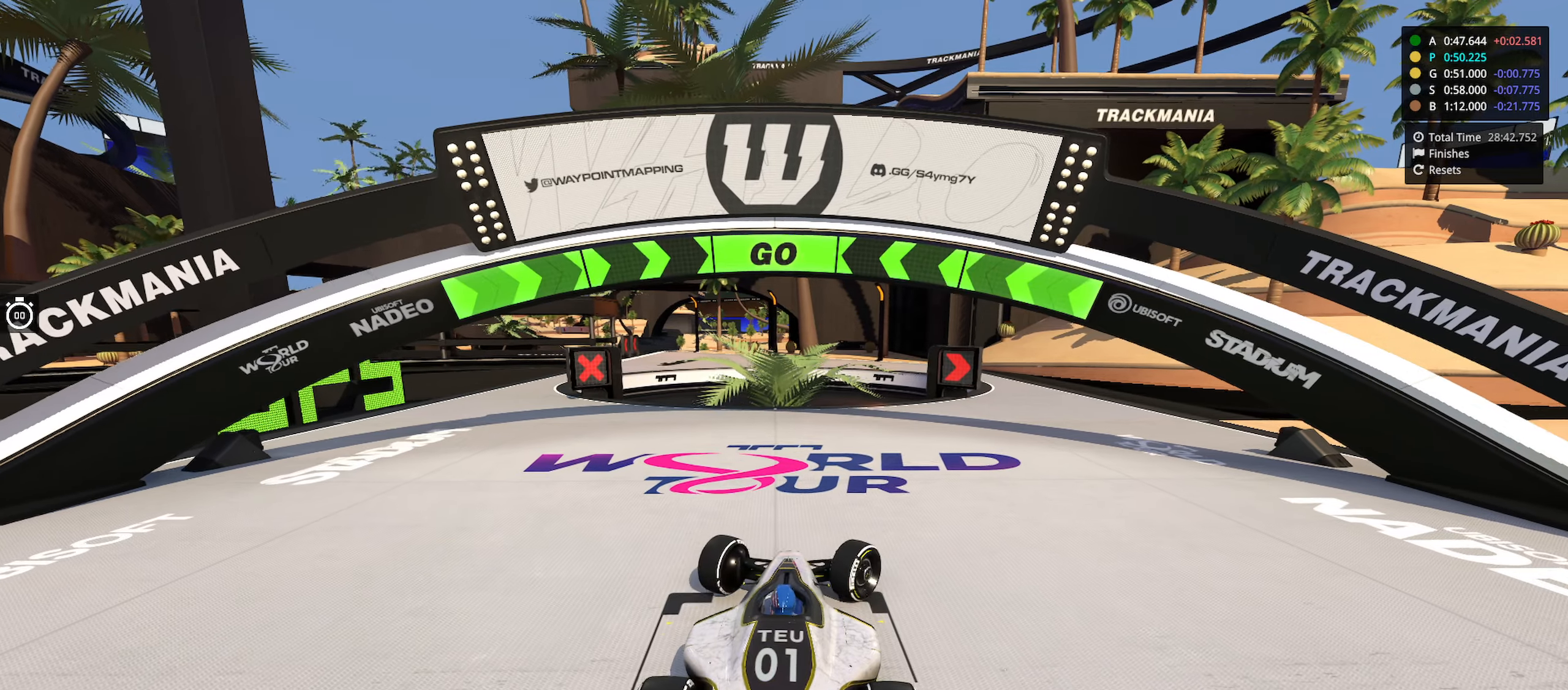
{"keys": ["up"], "events": [[500, "right", "up"]]}
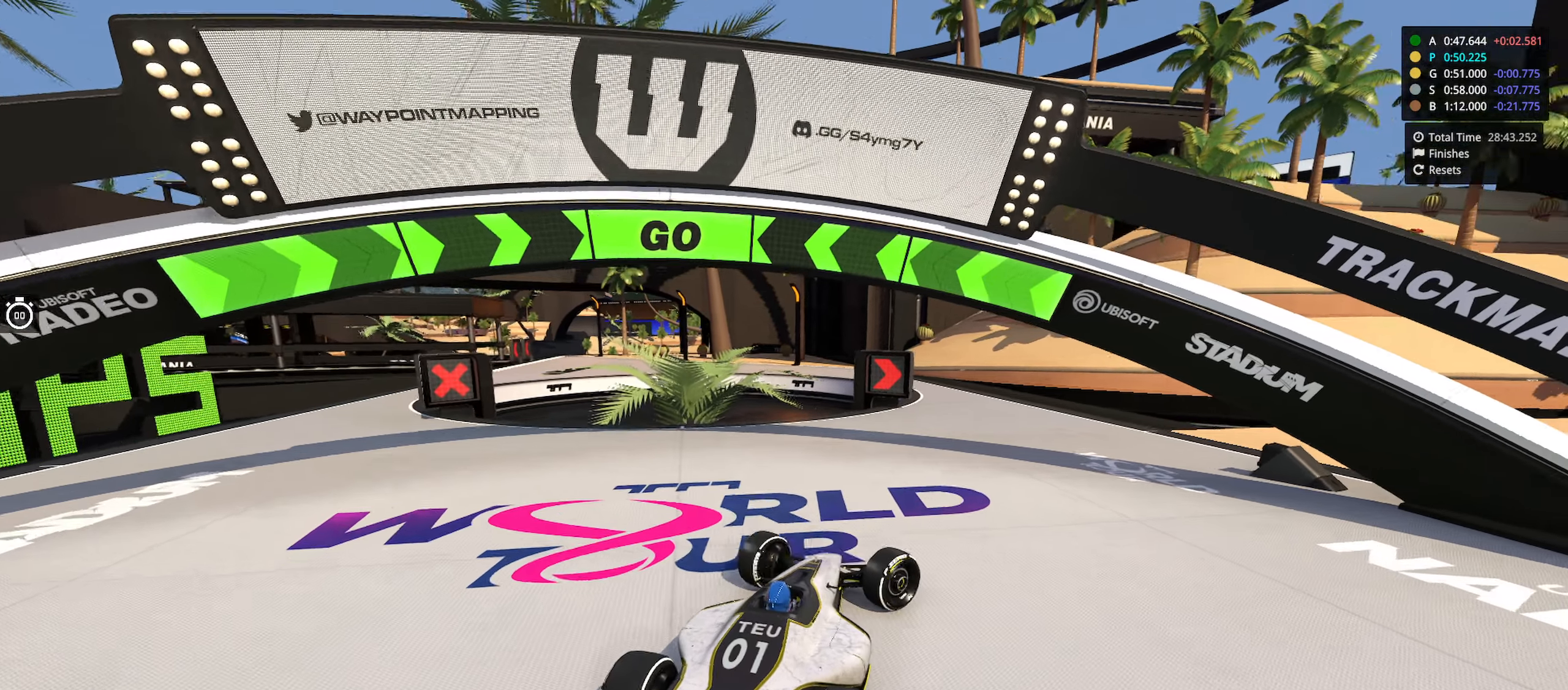
{"keys": ["up"], "events": []}
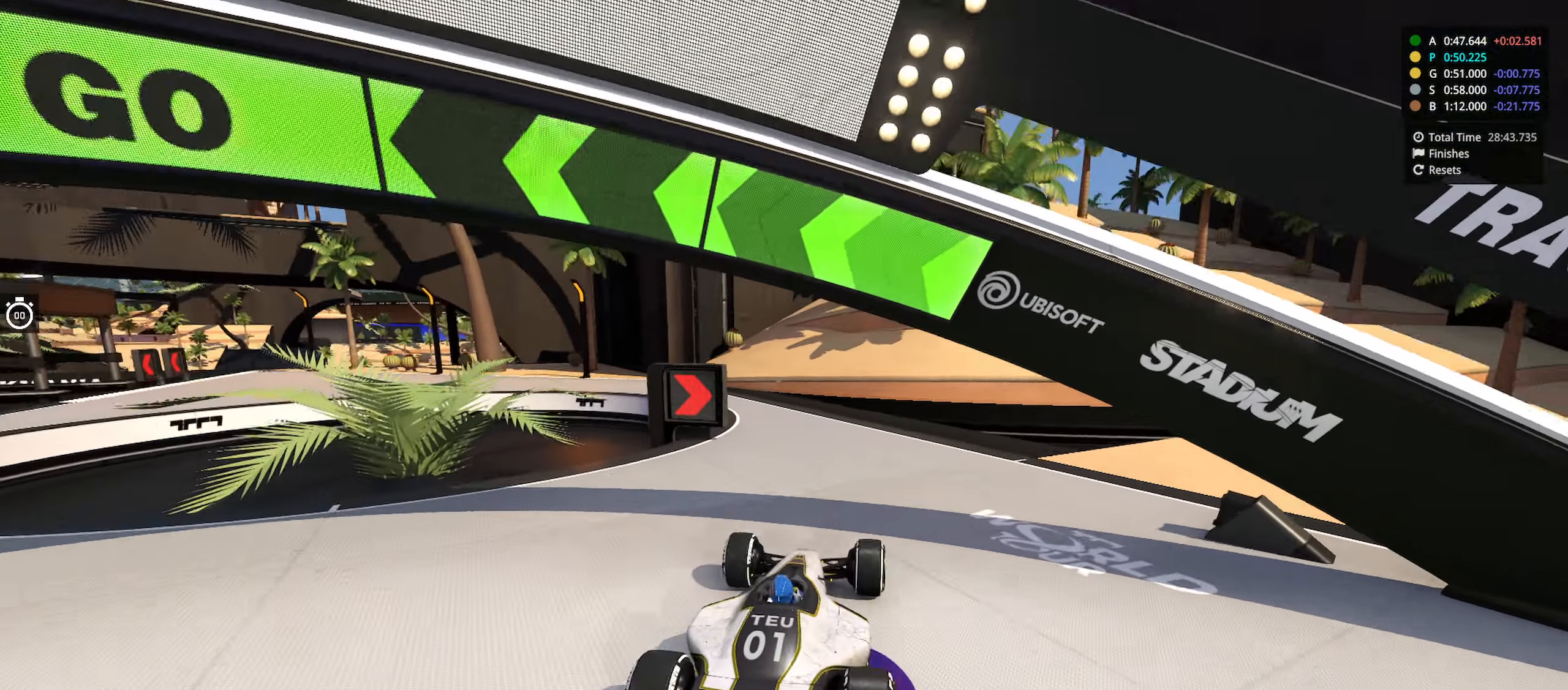
{"keys": ["left", "up"], "events": [[233, "left", "down"]]}
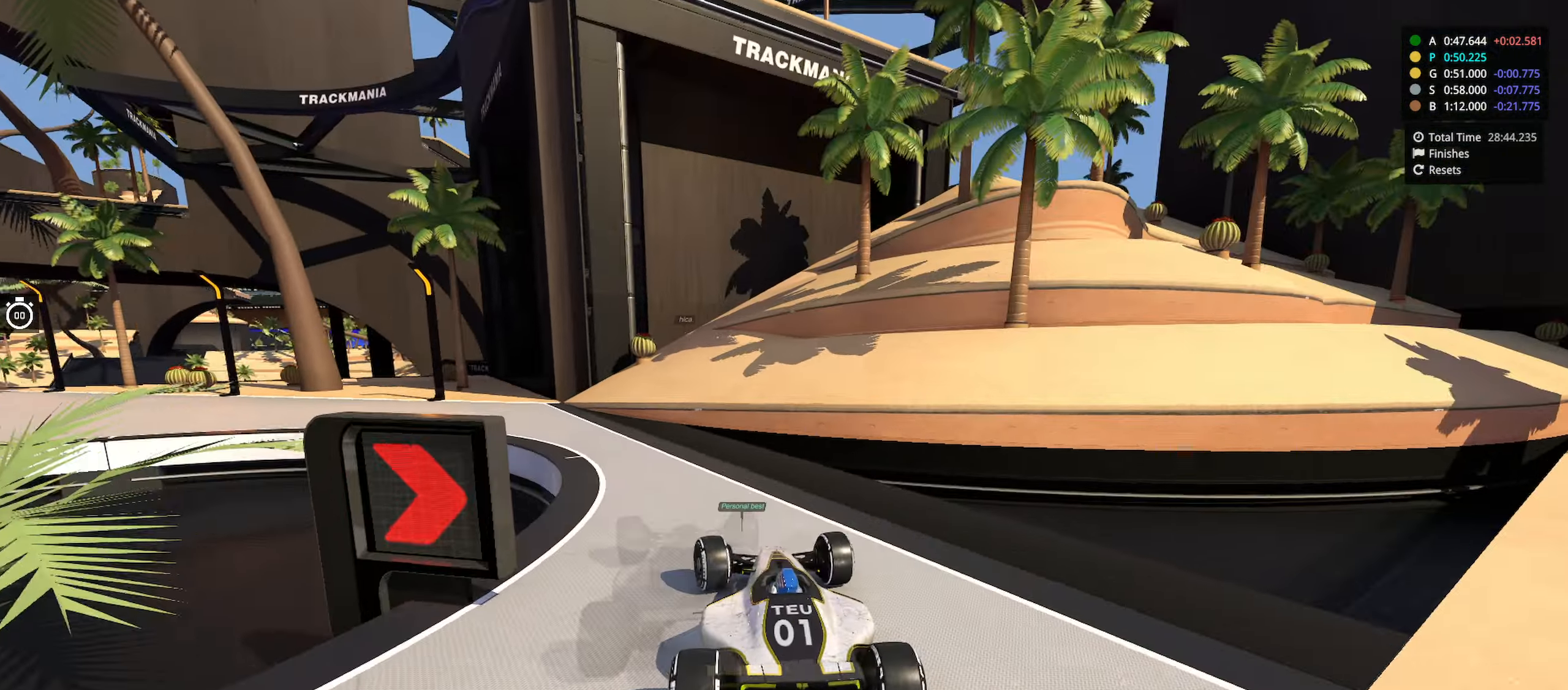
{"keys": ["left", "up"], "events": []}
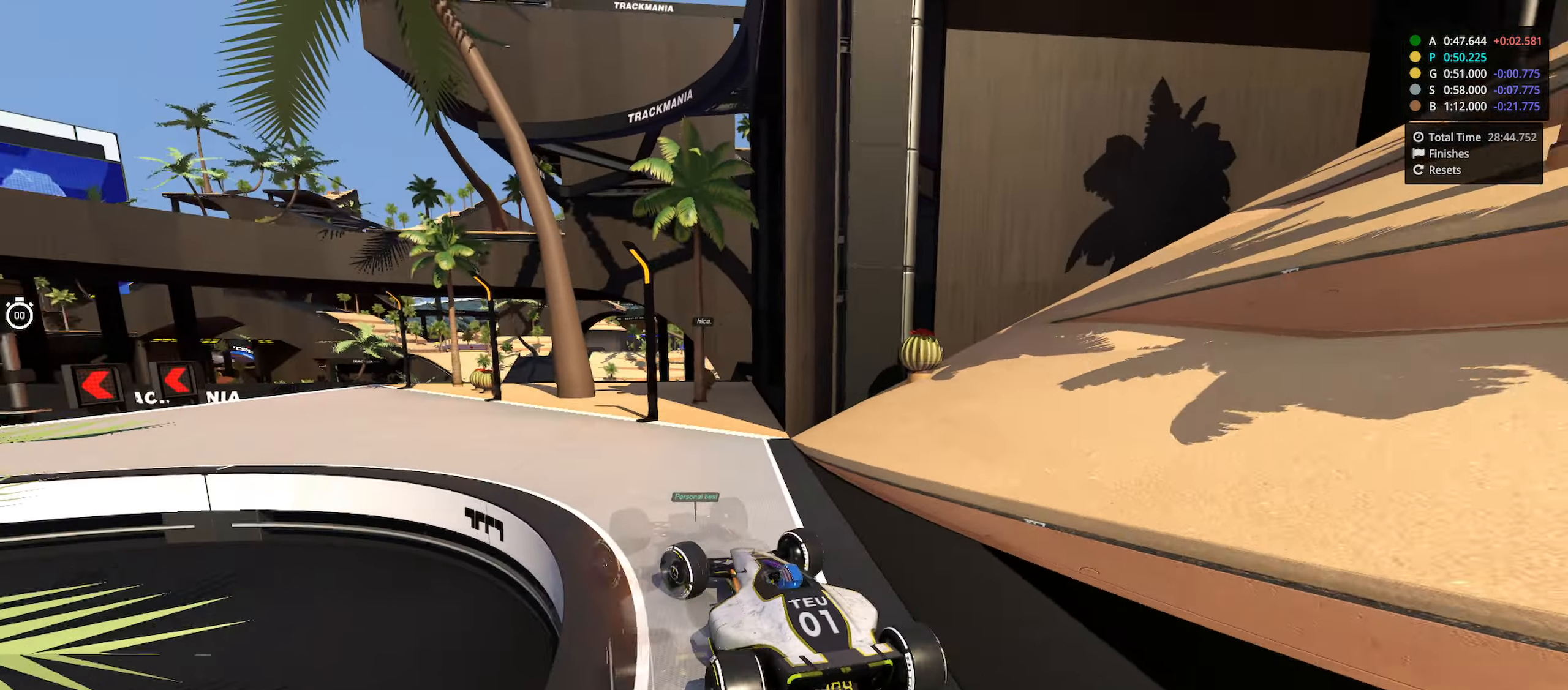
{"keys": ["left", "up"], "events": []}
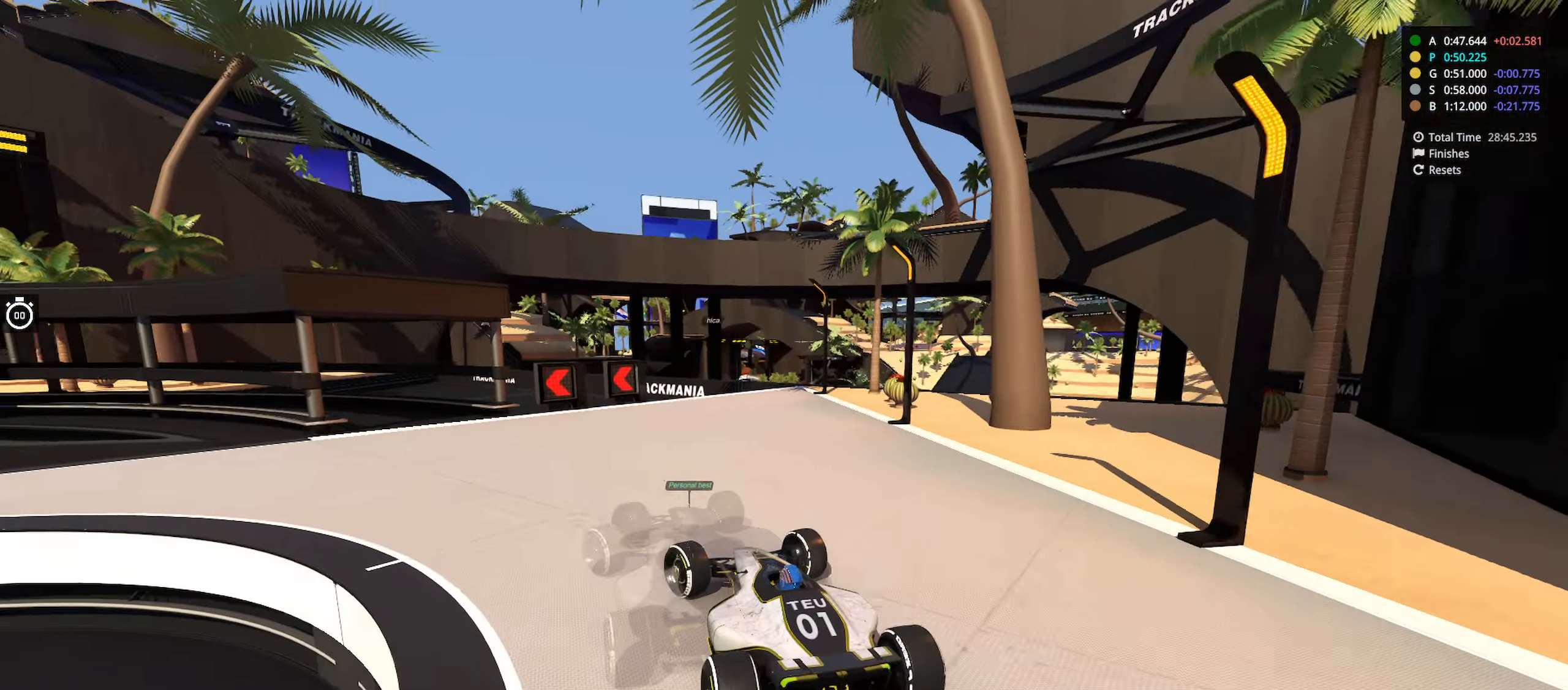
{"keys": ["left", "up"], "events": [[133, "left", "up"], [200, "left", "down"], [366, "left", "up"], [433, "left", "down"]]}
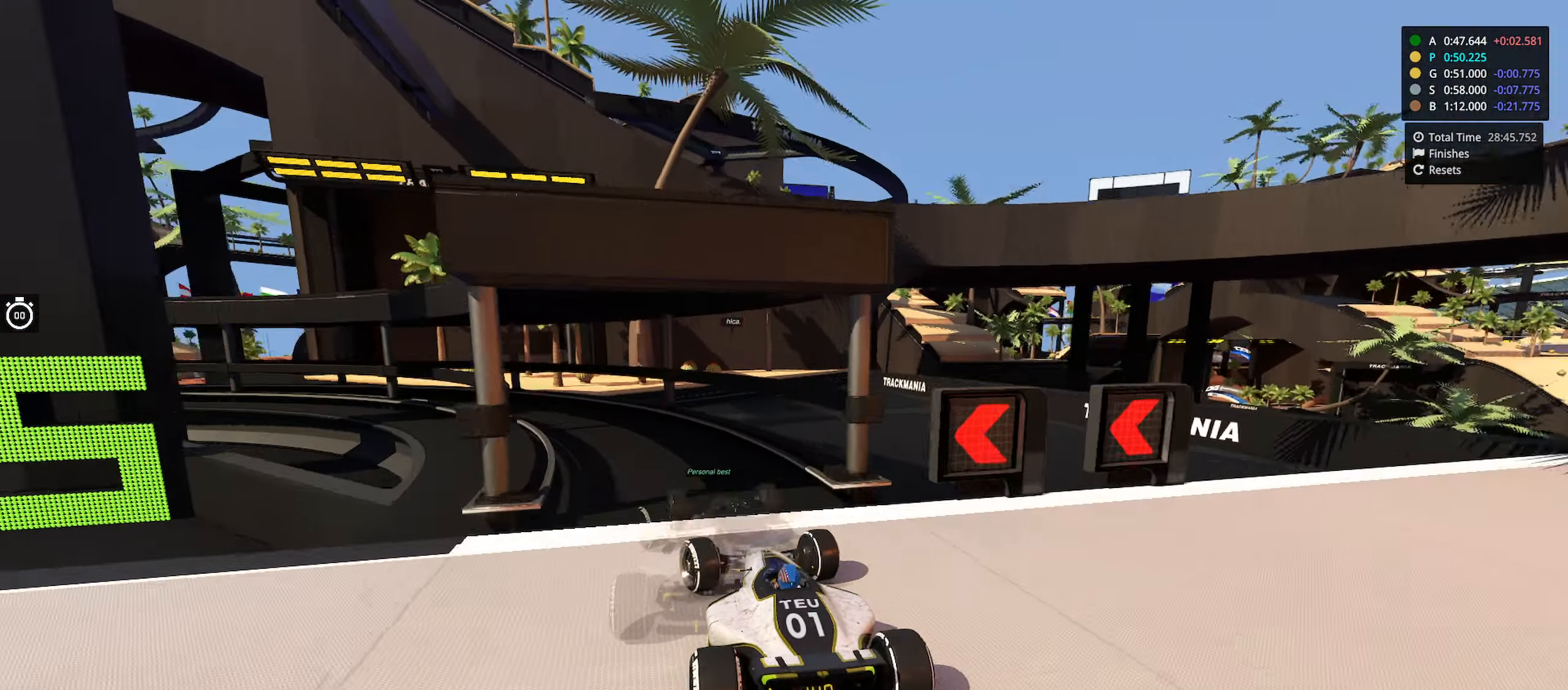
{"keys": ["left", "up"], "events": []}
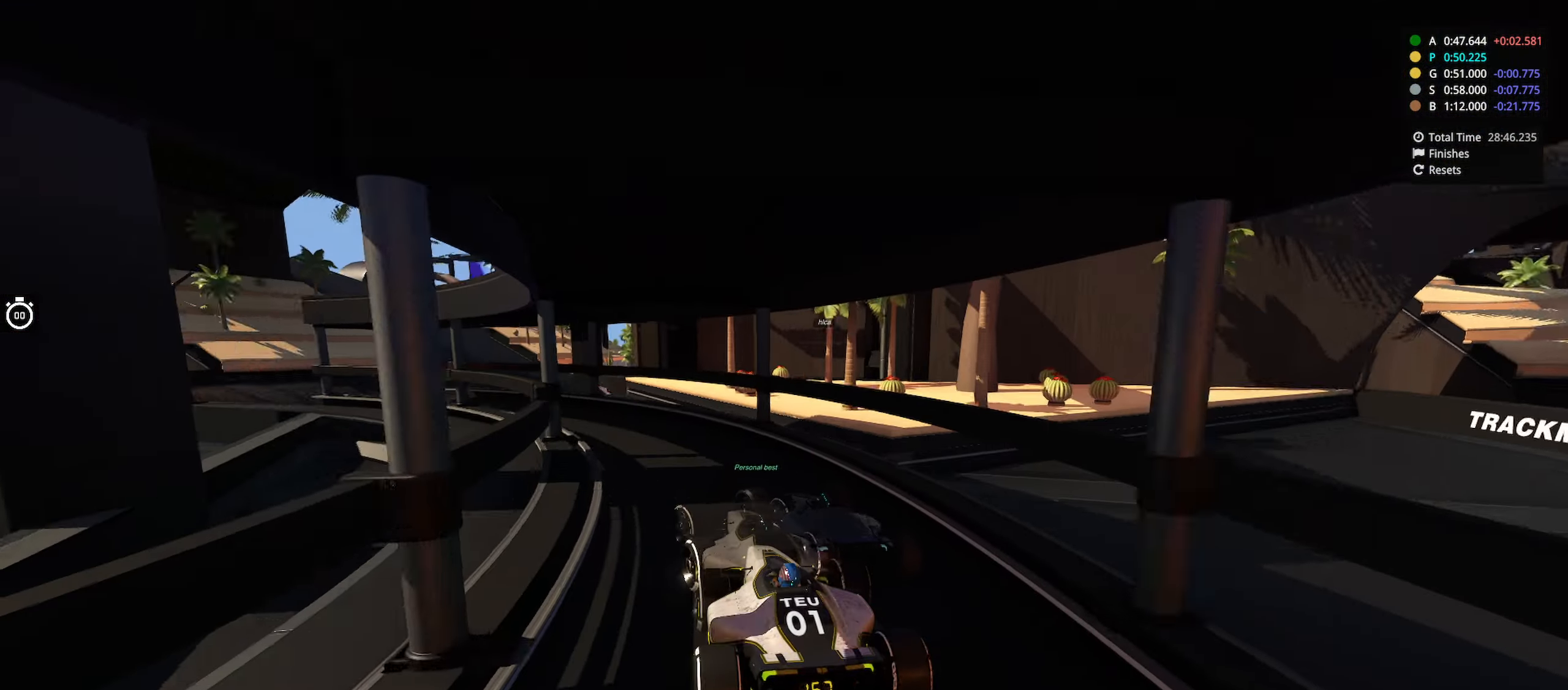
{"keys": ["left", "up"], "events": []}
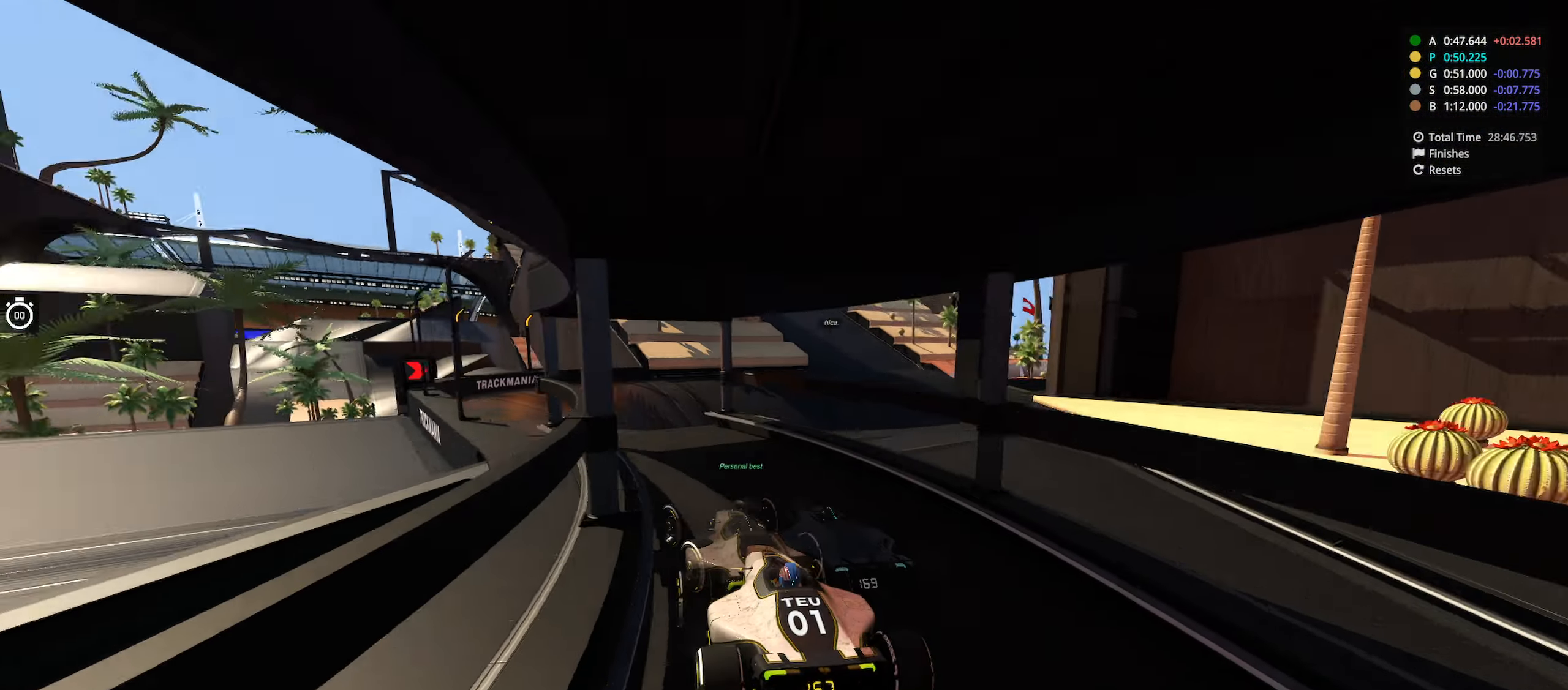
{"keys": ["right", "up"], "events": [[33, "left", "up"], [300, "right", "down"]]}
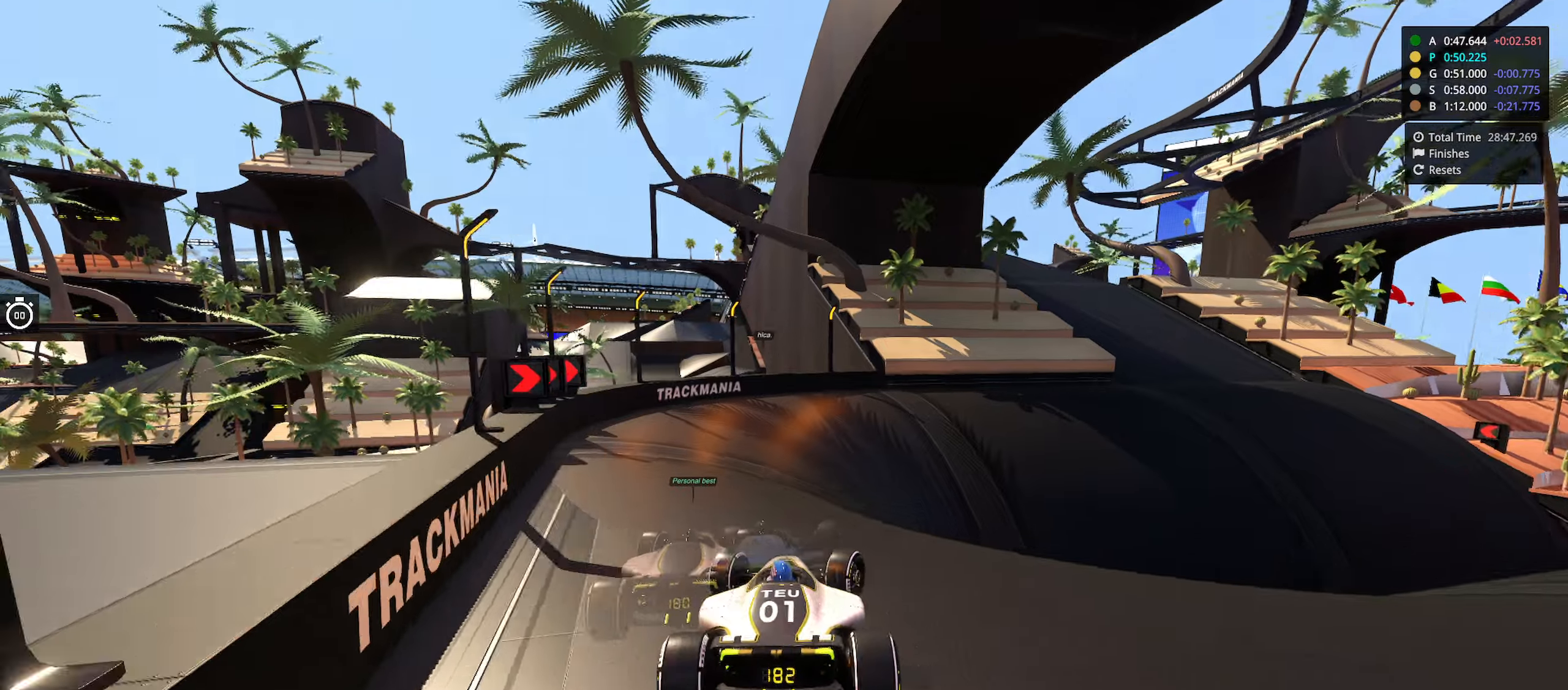
{"keys": ["right", "up"], "events": [[166, "right", "up"], [366, "right", "down"]]}
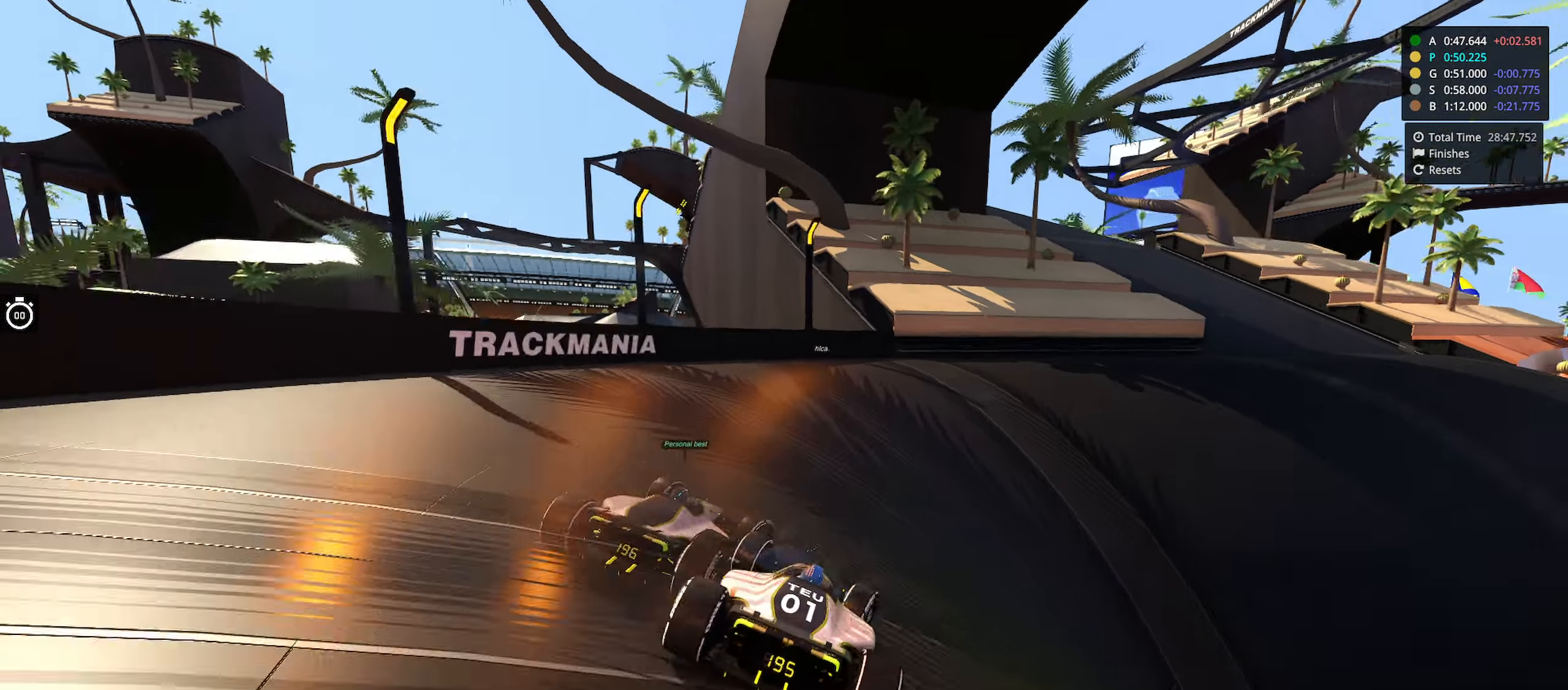
{"keys": ["right", "up"], "events": []}
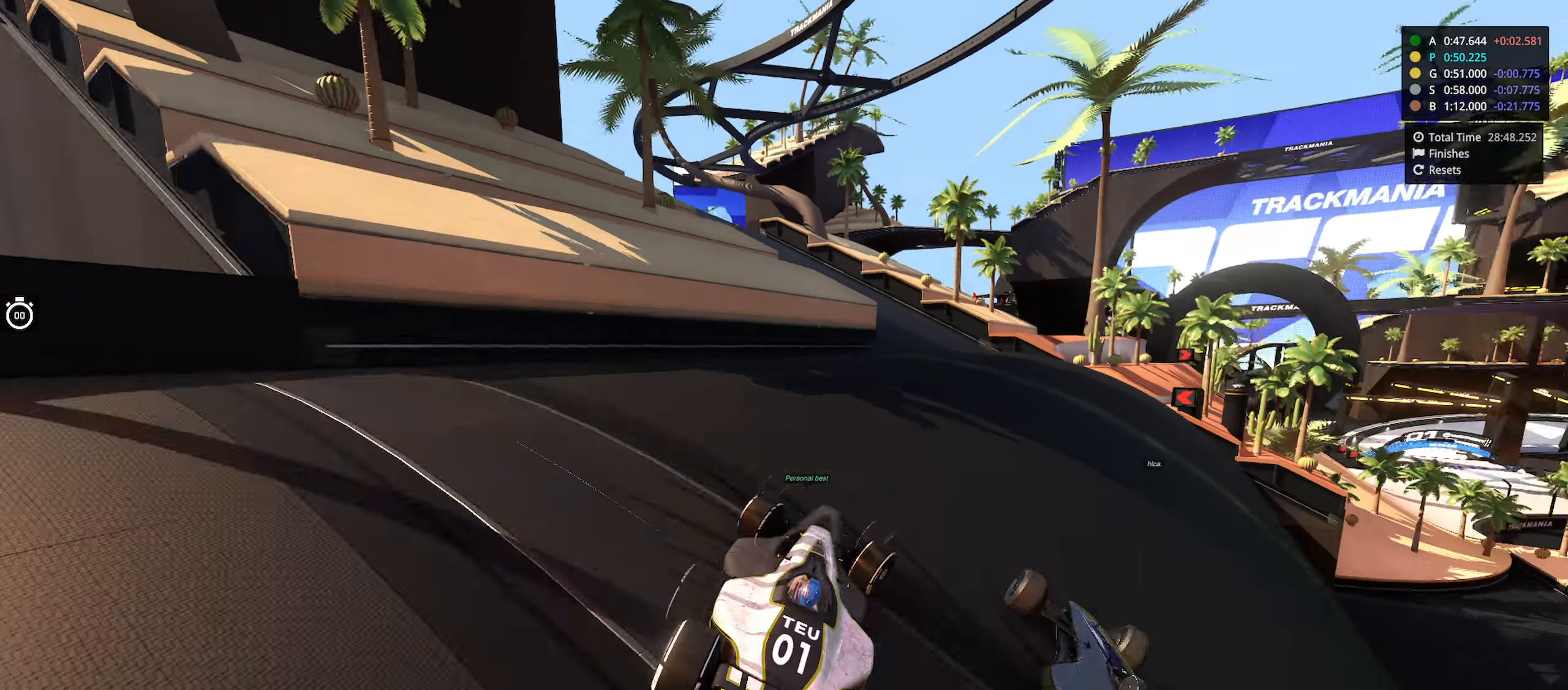
{"keys": ["up"], "events": [[250, "right", "up"]]}
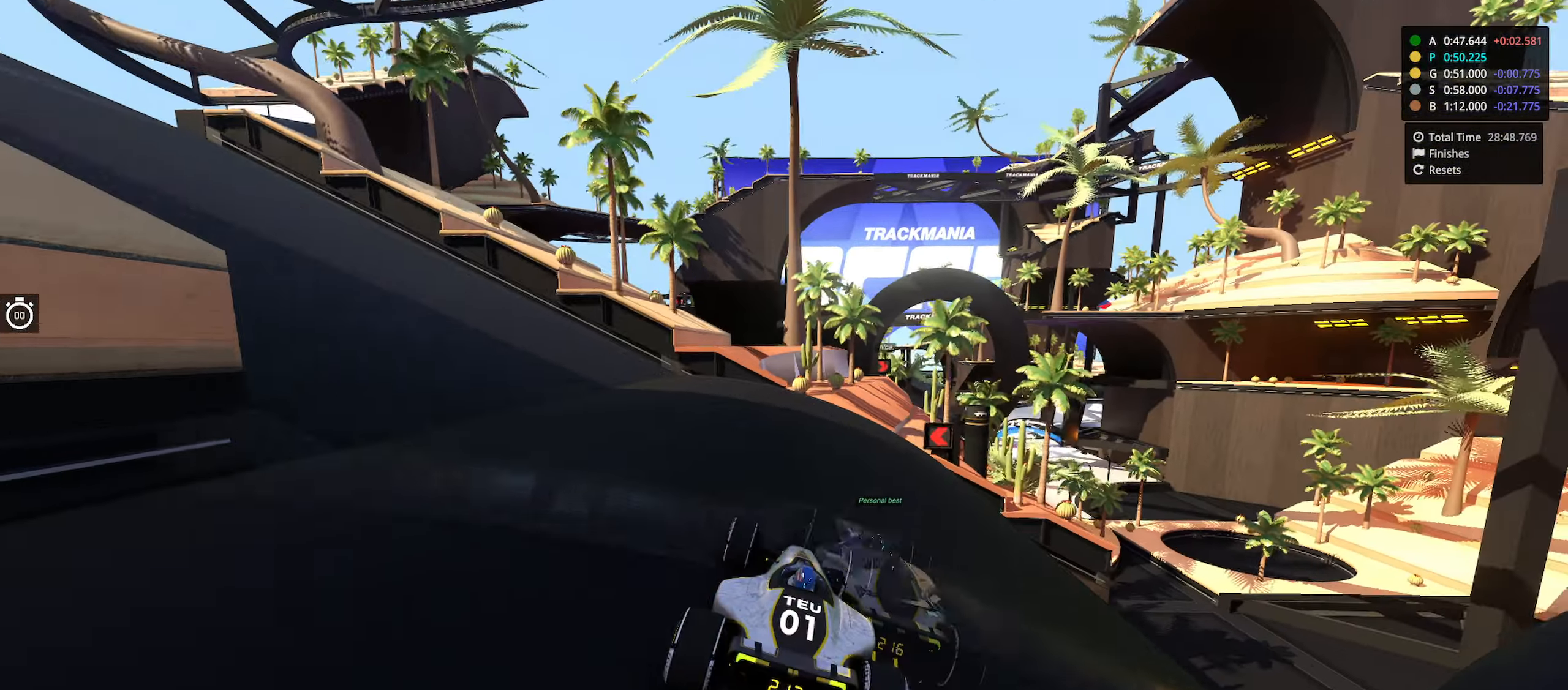
{"keys": ["up"], "events": [[216, "right", "down"], [450, "right", "up"]]}
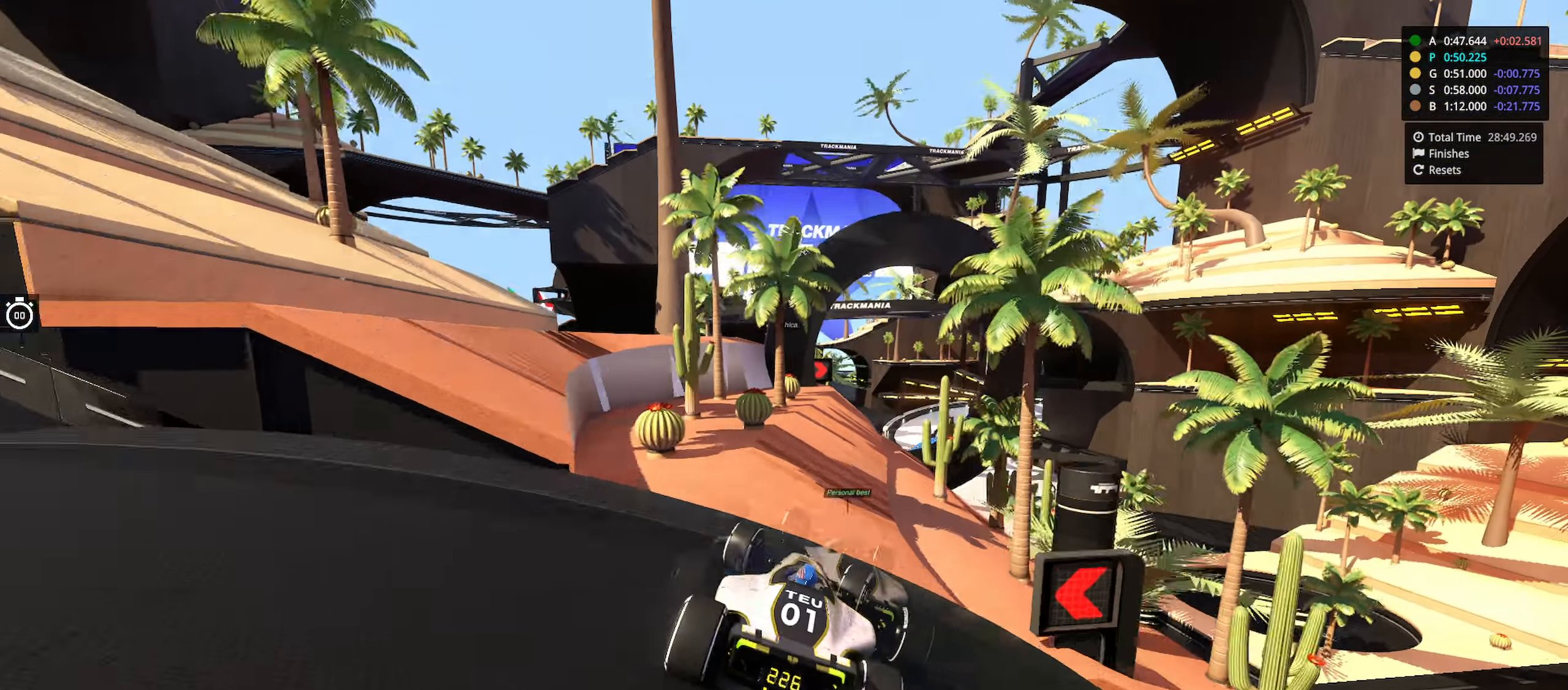
{"keys": ["up"], "events": [[66, "right", "down"], [250, "right", "up"]]}
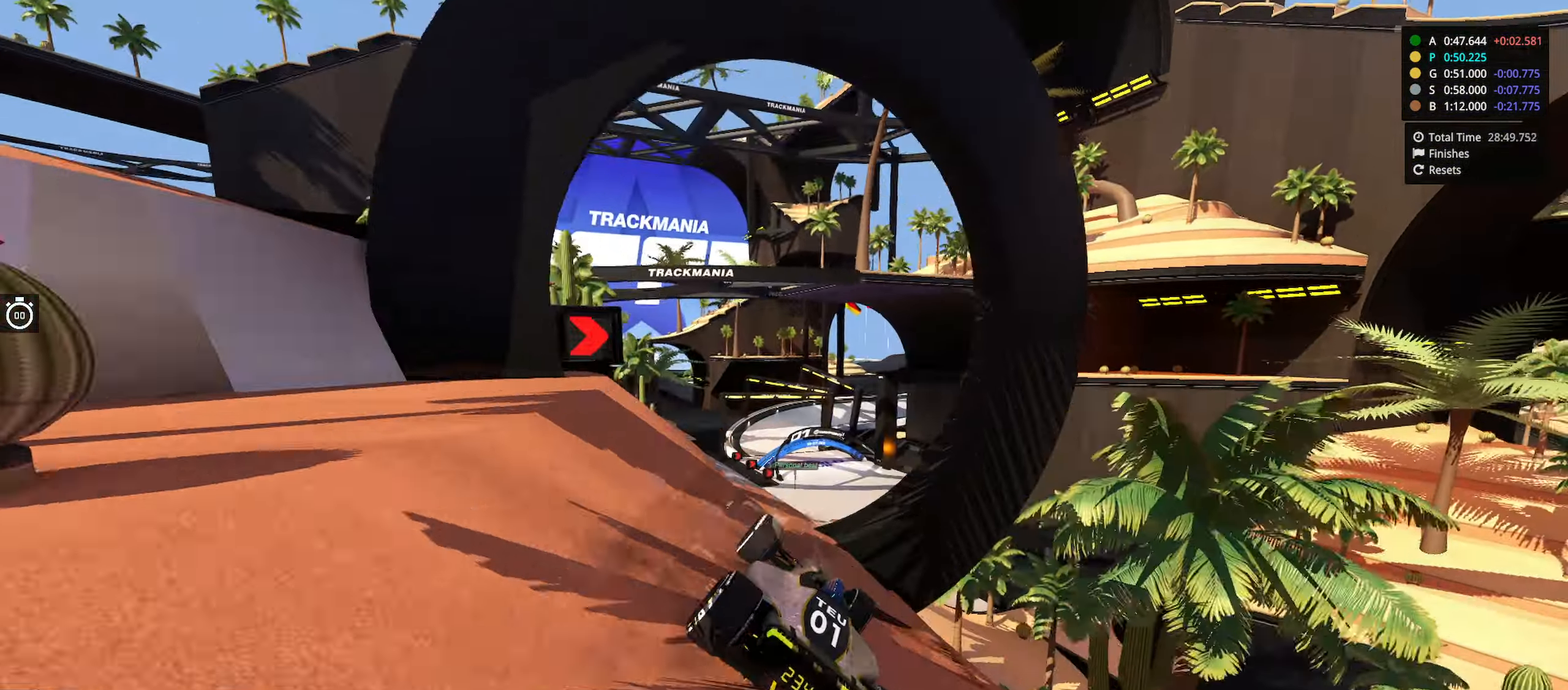
{"keys": ["left", "up"], "events": [[366, "left", "down"]]}
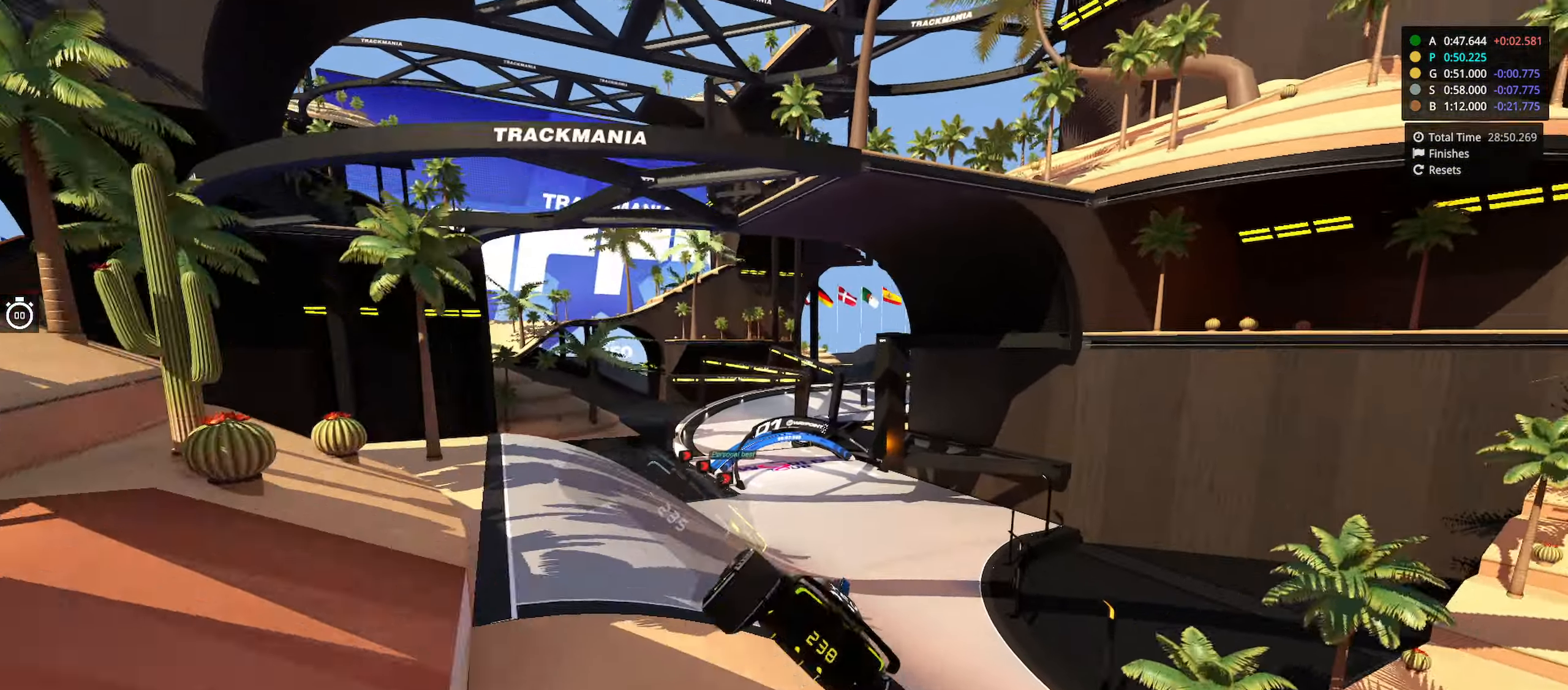
{"keys": ["left", "up"], "events": [[33, "left", "up"], [200, "left", "down"], [316, "left", "up"], [450, "left", "down"]]}
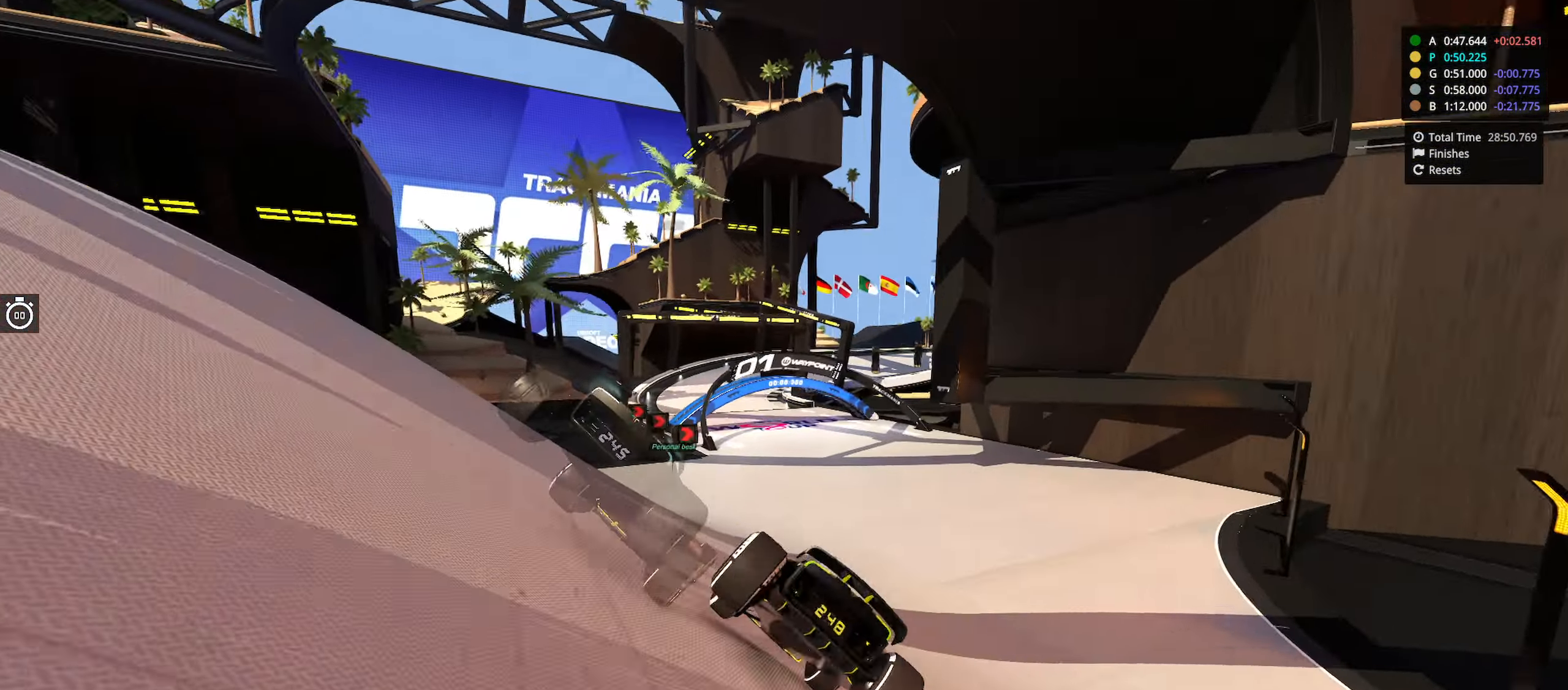
{"keys": ["left", "up"], "events": [[116, "left", "up"], [216, "left", "down"], [383, "left", "up"], [433, "left", "down"]]}
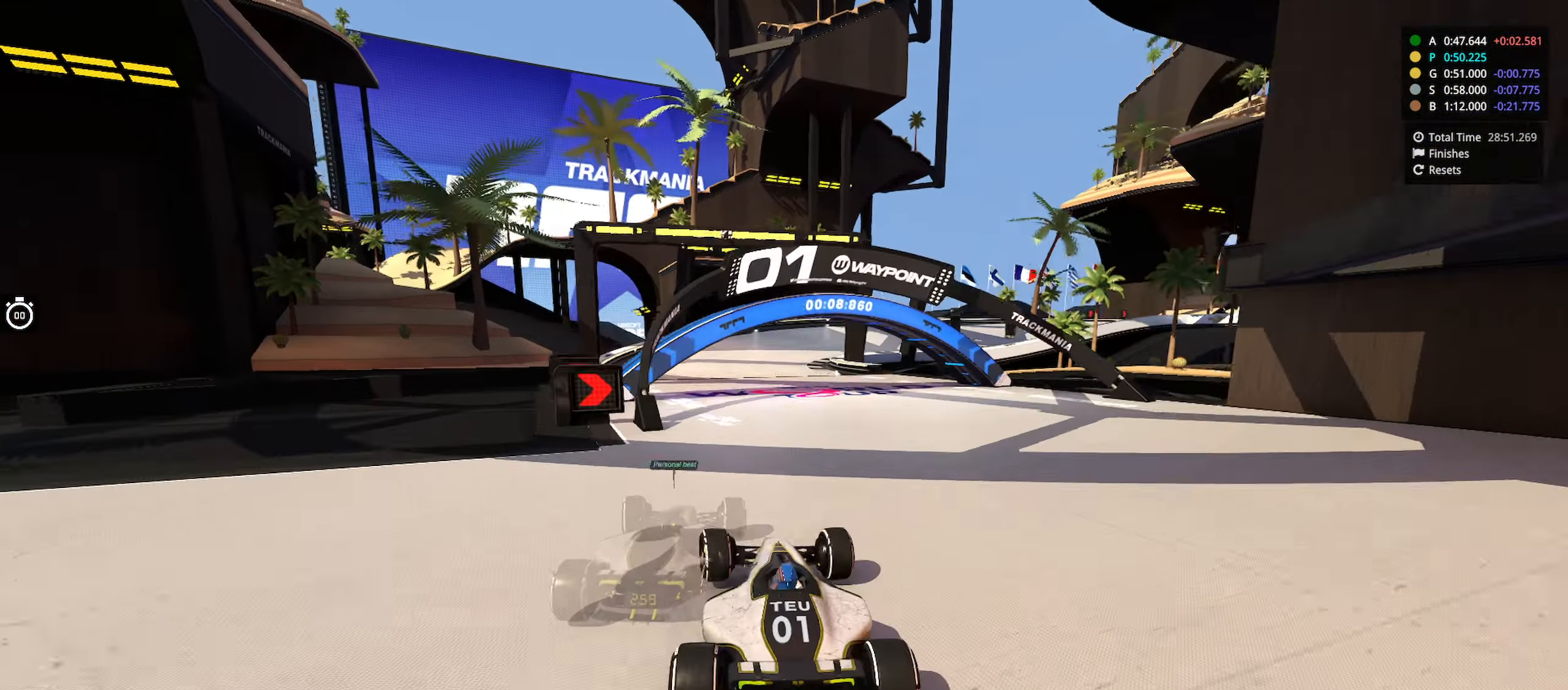
{"keys": ["right", "up"], "events": [[50, "left", "up"], [216, "right", "down"]]}
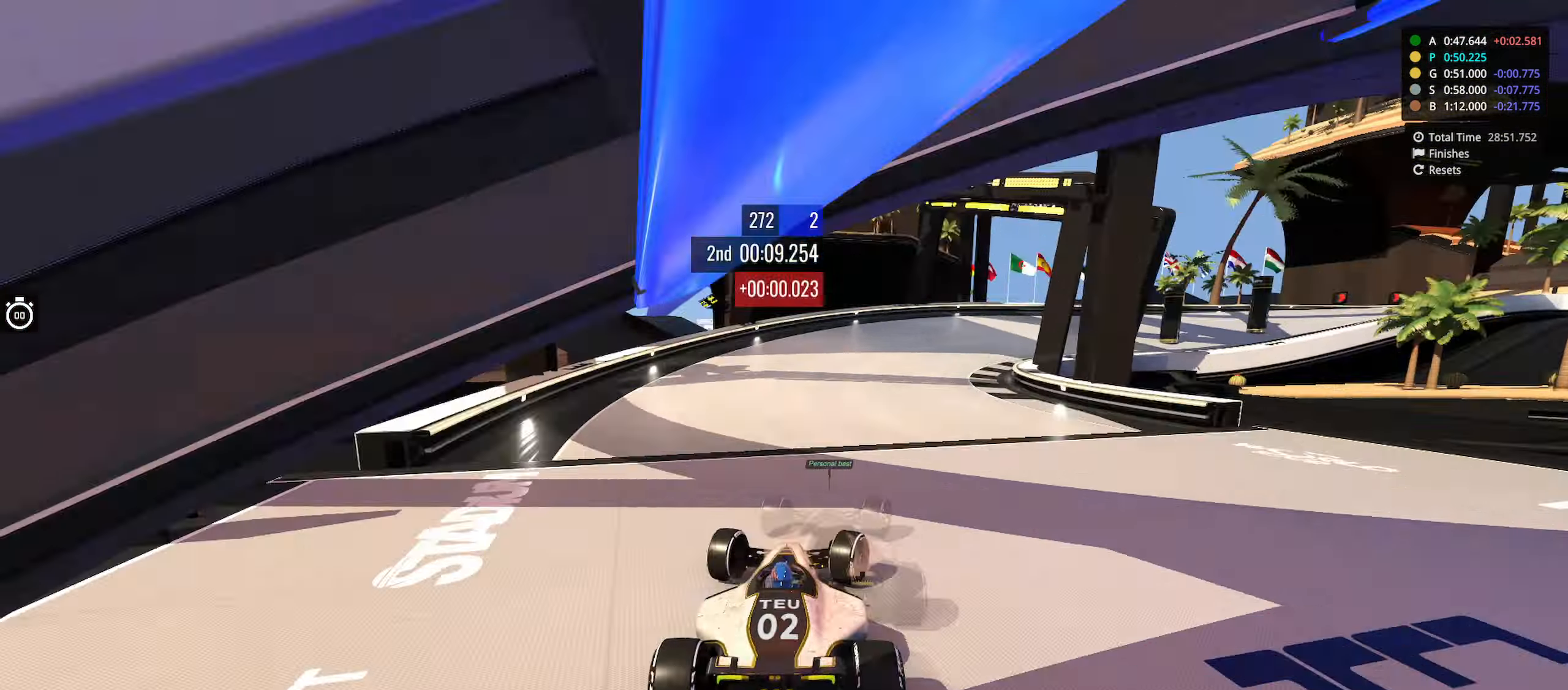
{"keys": ["down", "right", "up"], "events": [[250, "down", "down"]]}
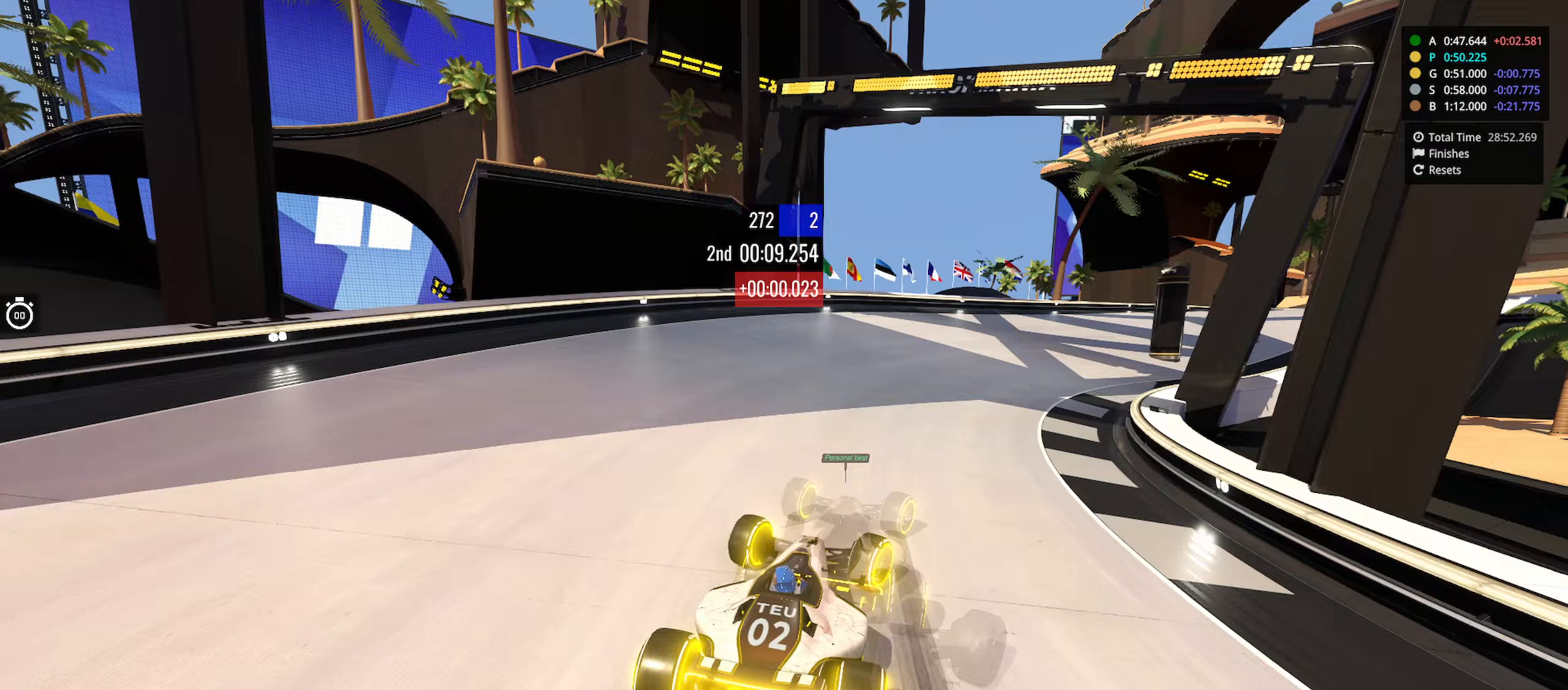
{"keys": ["down", "right", "up"], "events": [[67, "down", "up"], [150, "down", "down"], [283, "down", "up"], [483, "down", "down"]]}
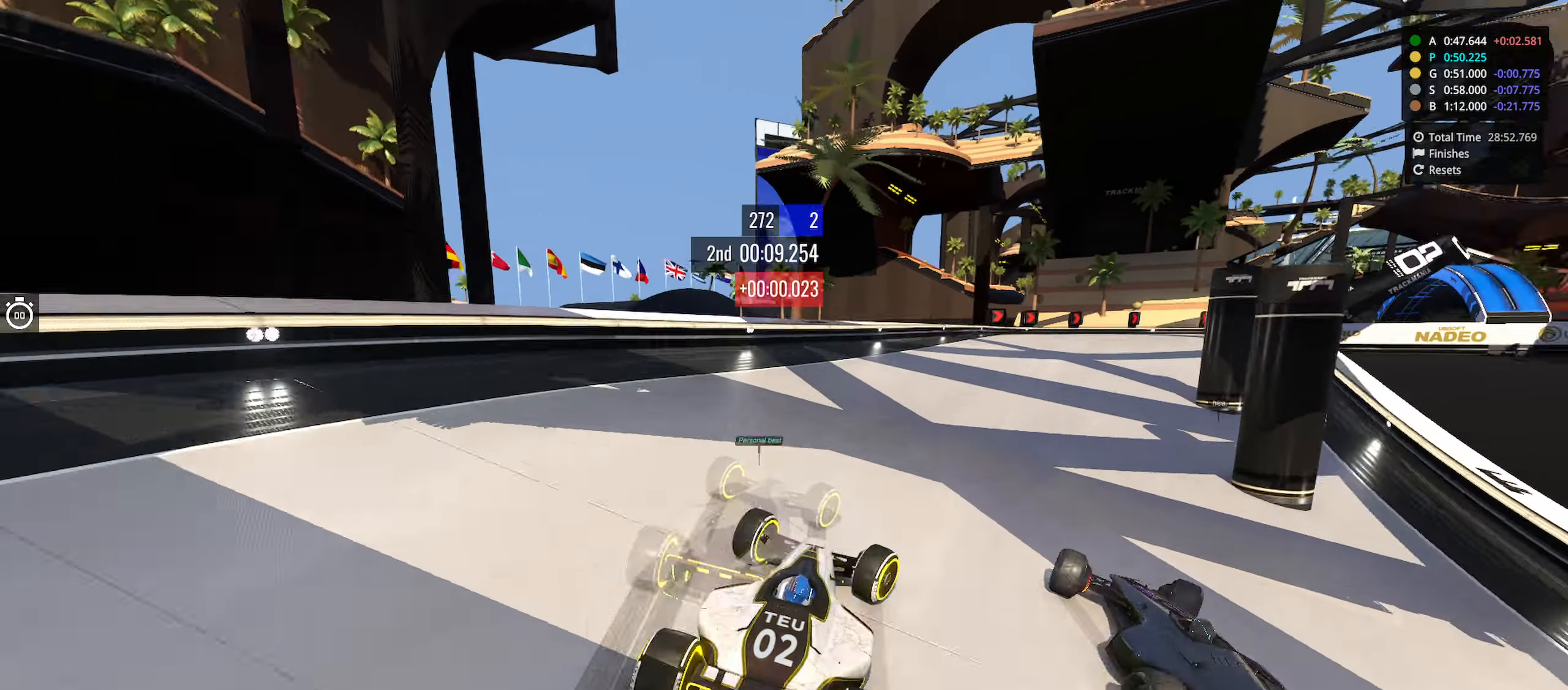
{"keys": ["down", "right", "up"], "events": [[217, "down", "up"], [350, "down", "down"]]}
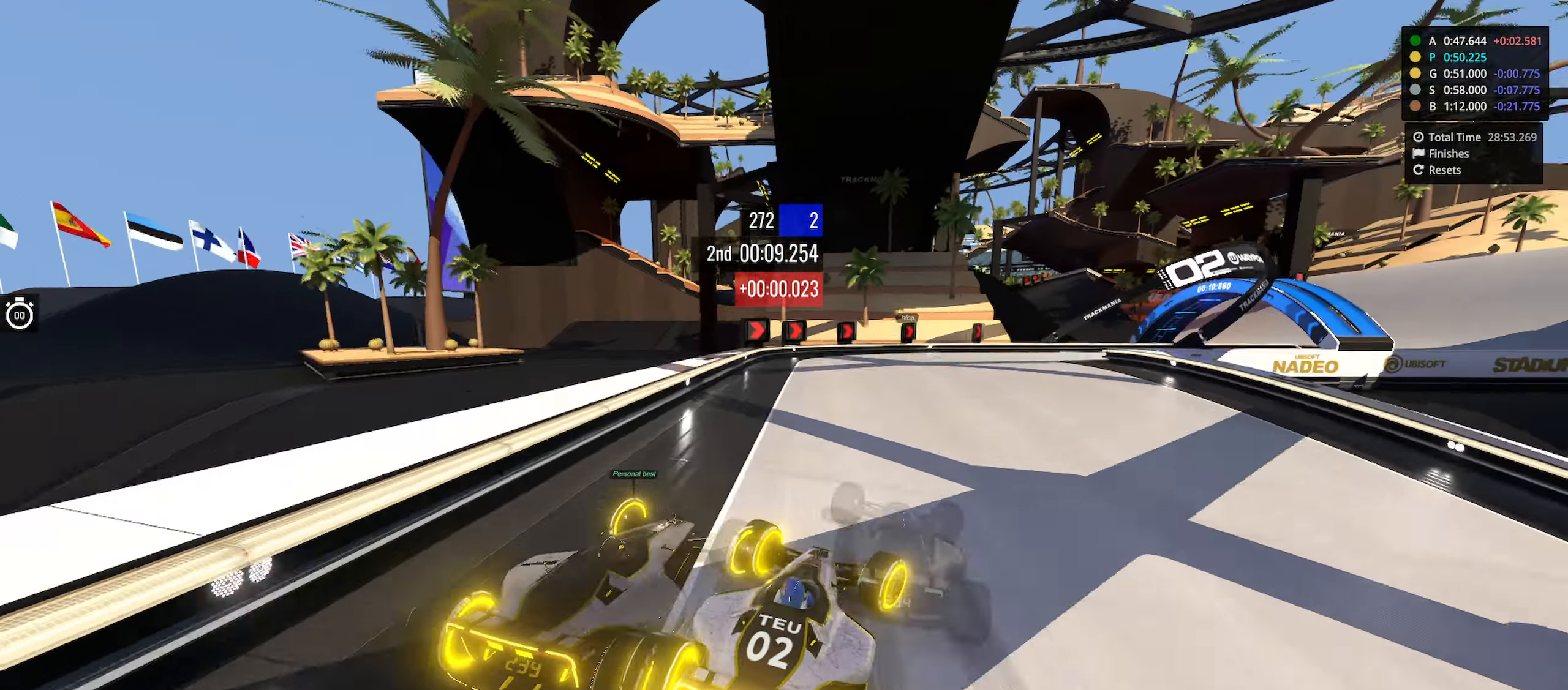
{"keys": ["right", "up"], "events": [[133, "down", "up"]]}